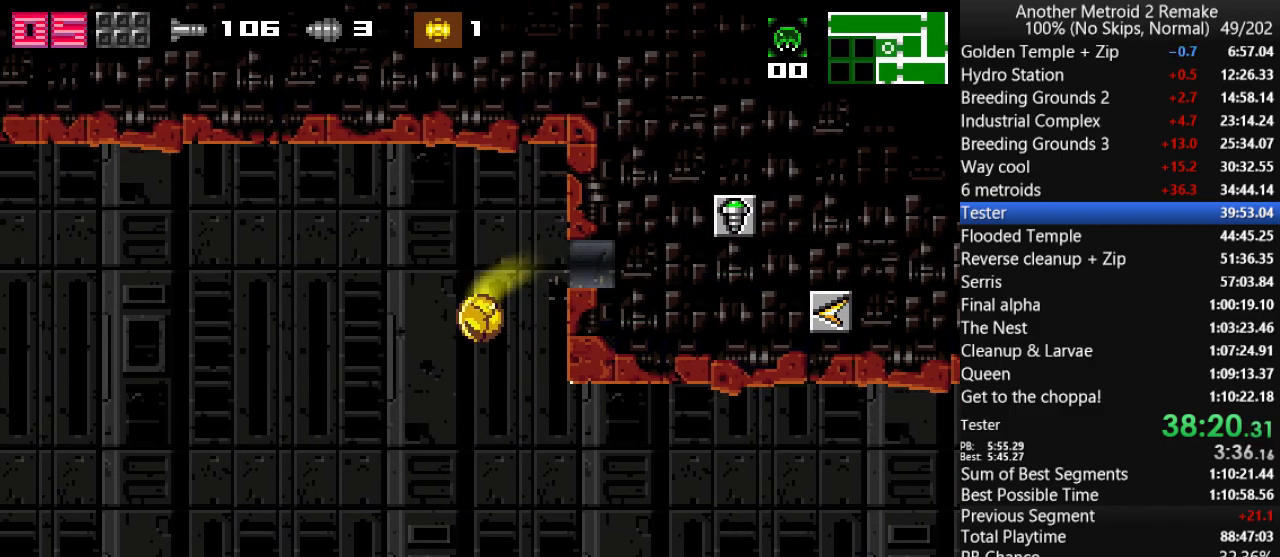
Gameplay with keyboard; each line is a JSON object with the keys held at the frame after it. "events" lists presses ("down") and releases ("up") of "aim", "aimlock", "down", "fire", "hold", "jump", "left", "morph", "return", "right", "toggle" and "up" between this image and that frame as [ms after this image, input, new state], when the widget could be followed in between. No other keys are recorded. Mouse input is not recorded. Key names are as the overlay labels them; some are game actions (e.g. jump) rather than physical keys.
{"keys": ["right", "toggle", "up"], "events": [[483, "up", "down"]]}
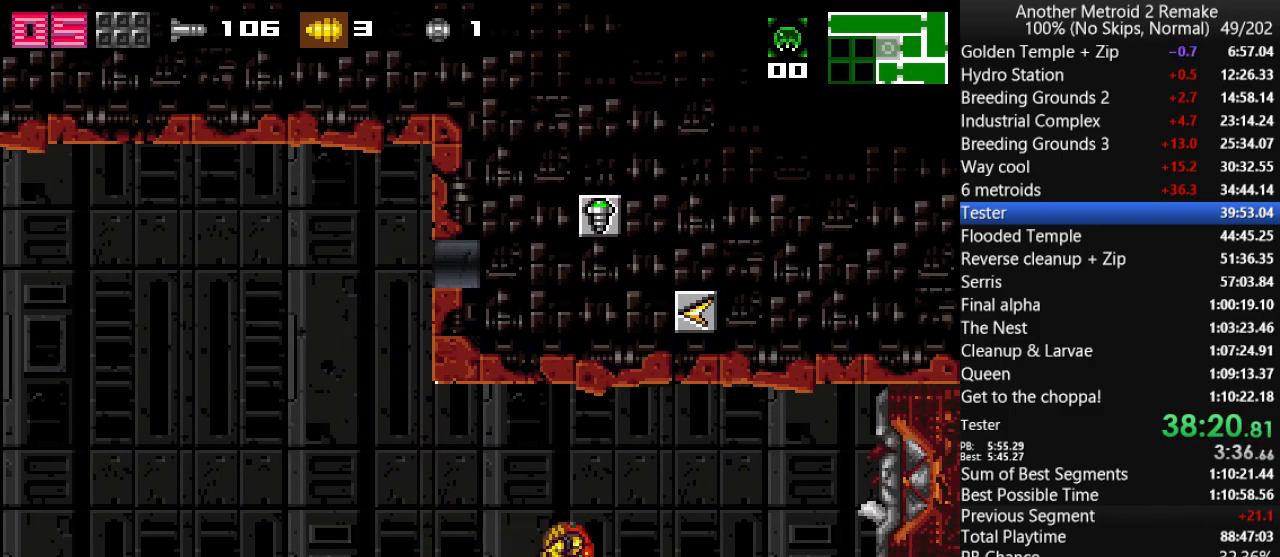
{"keys": ["left"], "events": [[16, "right", "up"], [50, "jump", "down"], [150, "fire", "down"], [216, "morph", "down"], [250, "fire", "up"], [250, "left", "down"], [250, "up", "up"], [283, "jump", "up"], [350, "toggle", "up"], [416, "morph", "up"]]}
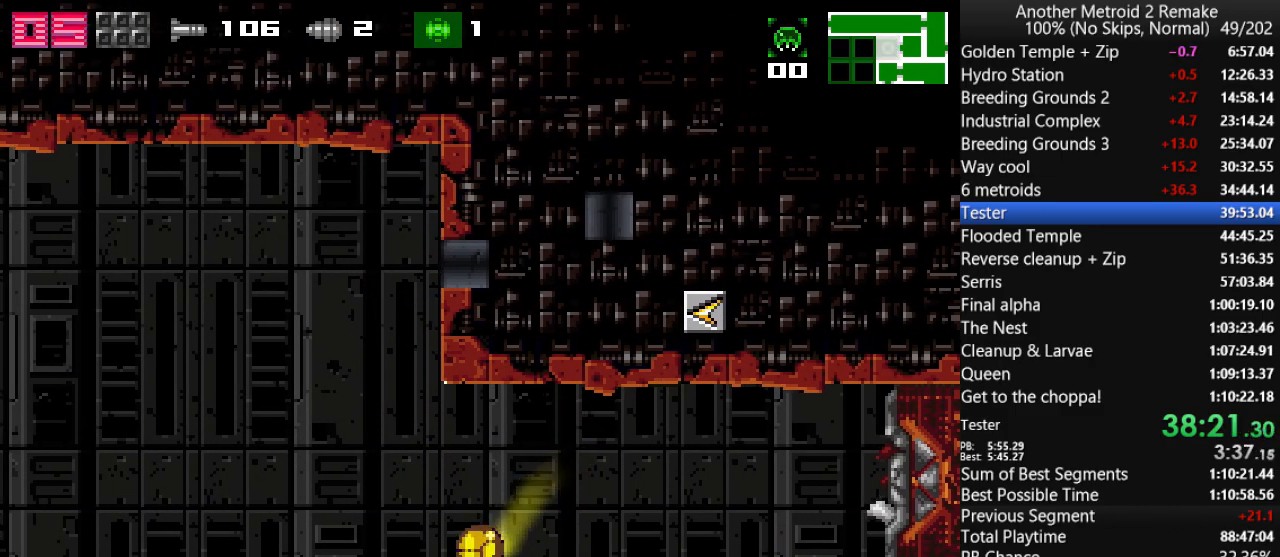
{"keys": ["jump", "morph", "right"], "events": [[116, "up", "down"], [216, "jump", "down"], [250, "up", "up"], [283, "left", "up"], [283, "right", "down"], [366, "morph", "down"]]}
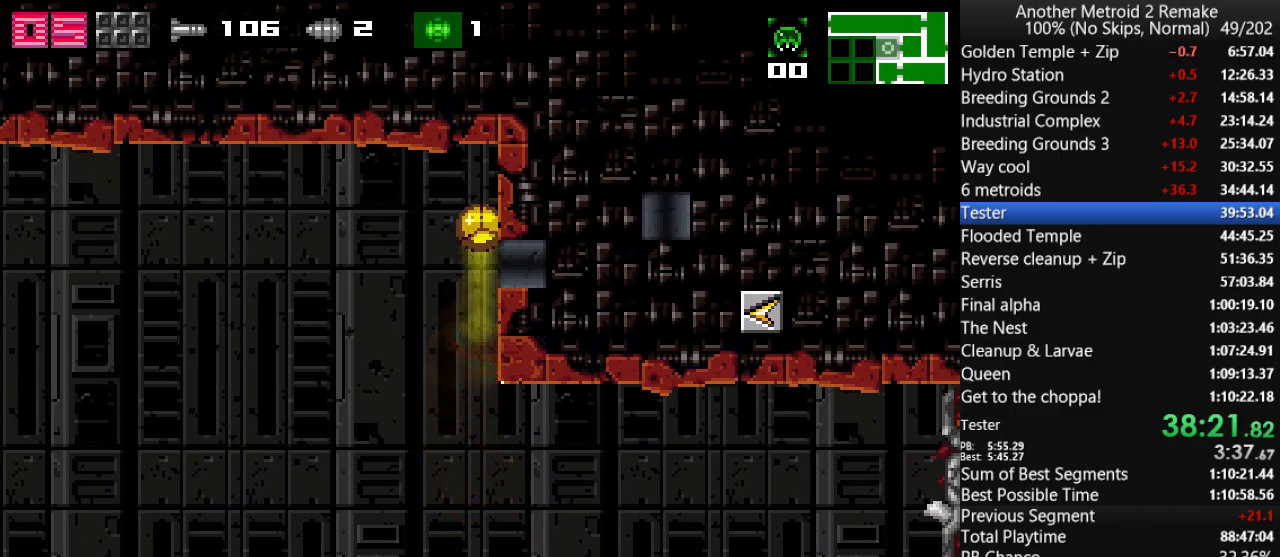
{"keys": [], "events": [[33, "jump", "up"], [66, "morph", "up"], [466, "right", "up"]]}
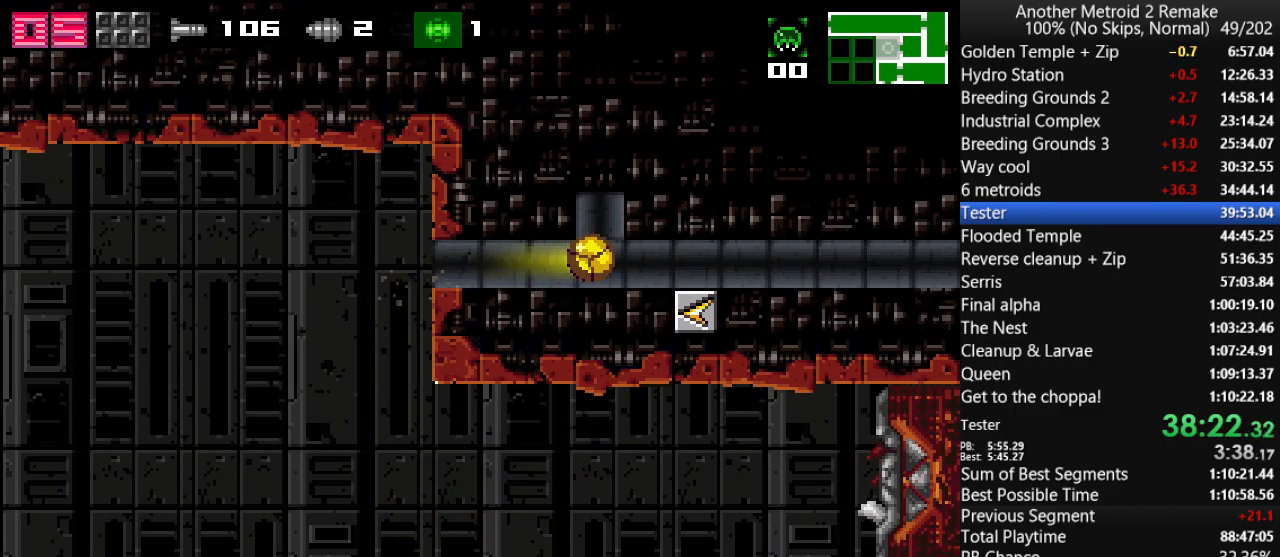
{"keys": ["jump"], "events": [[33, "jump", "down"], [133, "jump", "up"], [400, "jump", "down"]]}
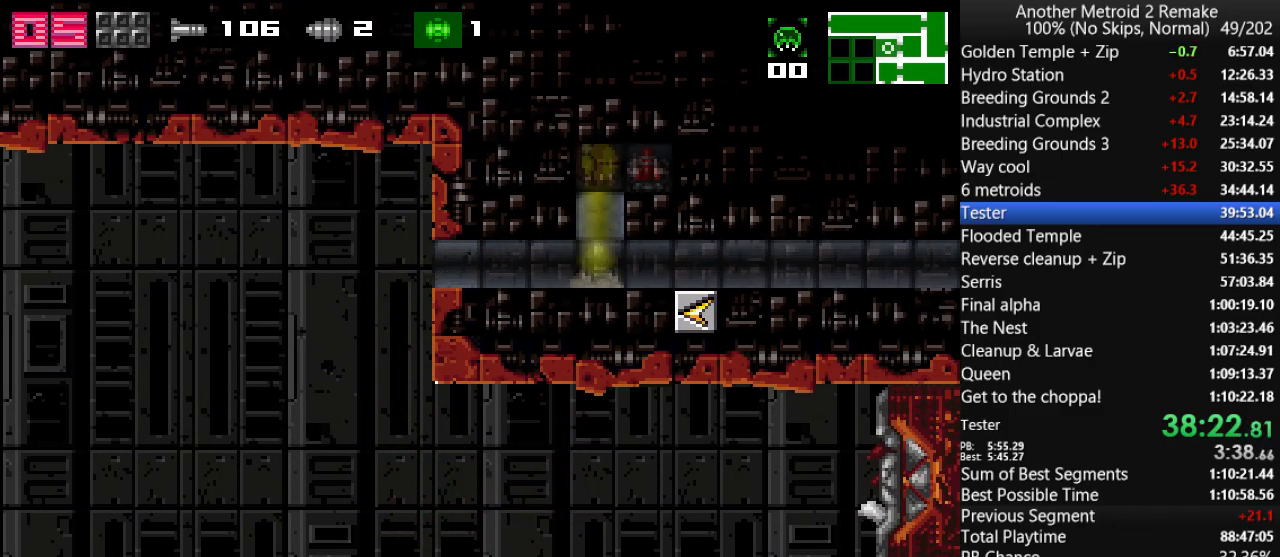
{"keys": ["left"], "events": [[16, "right", "down"], [116, "jump", "up"], [183, "left", "down"], [216, "aim", "down"], [216, "jump", "down"], [216, "right", "up"], [250, "aim", "up"], [283, "fire", "down"], [283, "jump", "up"], [316, "fire", "up"], [350, "aim", "down"], [350, "jump", "down"], [416, "aim", "up"], [416, "fire", "down"], [416, "jump", "up"], [483, "fire", "up"]]}
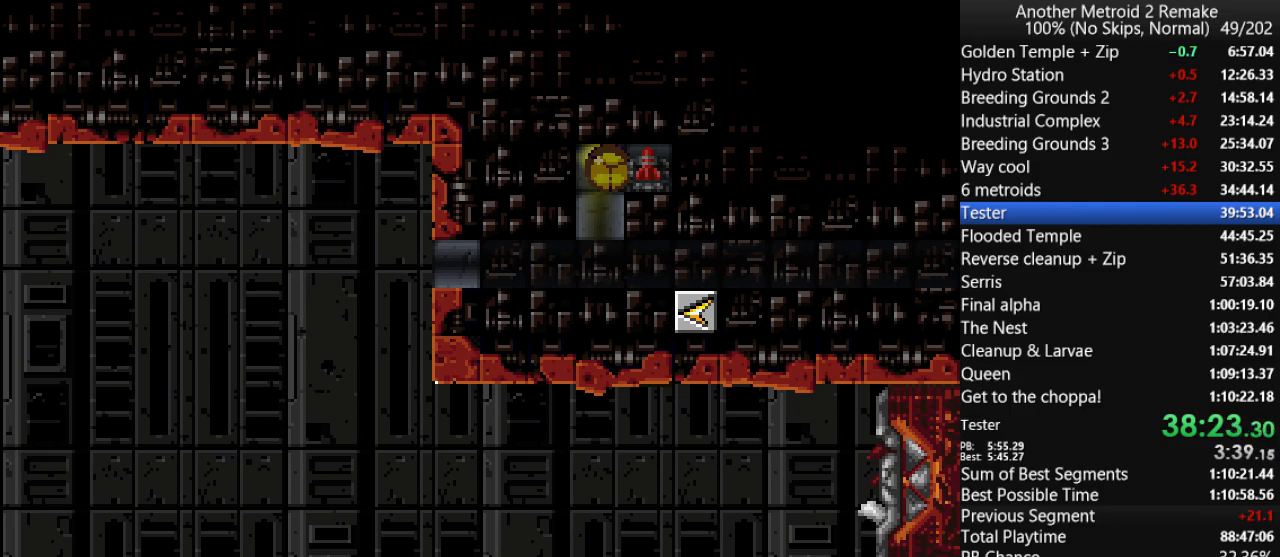
{"keys": ["fire", "left"], "events": [[16, "jump", "down"], [50, "jump", "up"], [83, "fire", "down"], [116, "fire", "up"], [233, "fire", "down"], [266, "fire", "up"], [300, "aim", "down"], [300, "jump", "down"], [333, "aim", "up"], [333, "jump", "up"], [366, "fire", "down"], [400, "fire", "up"], [433, "aim", "down"], [433, "jump", "down"], [466, "aim", "up"], [466, "jump", "up"], [500, "fire", "down"]]}
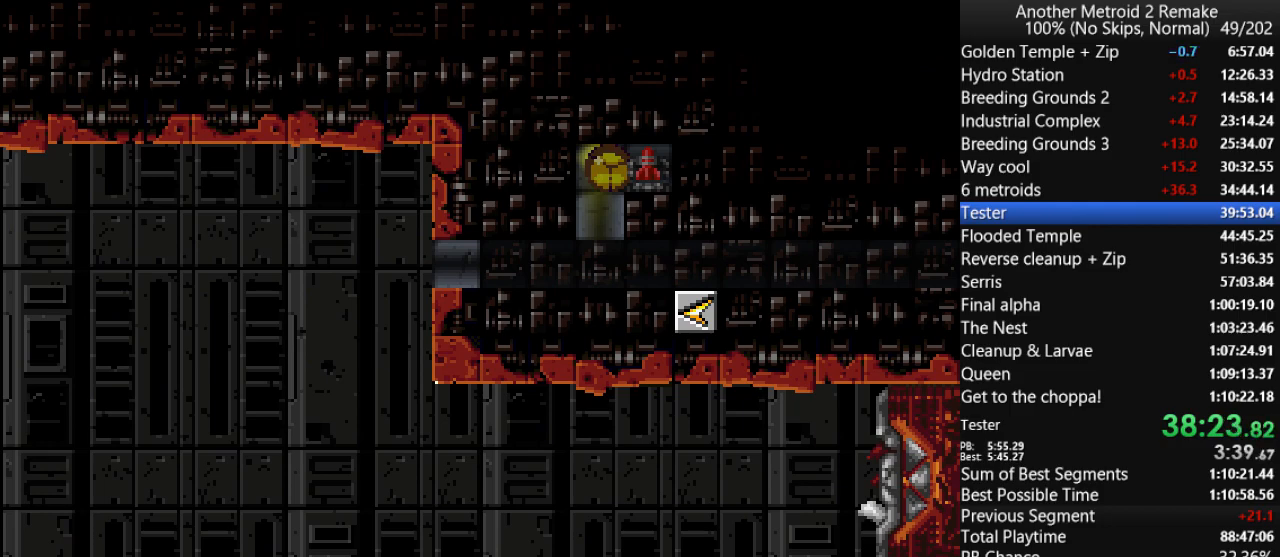
{"keys": ["left"], "events": [[33, "fire", "up"]]}
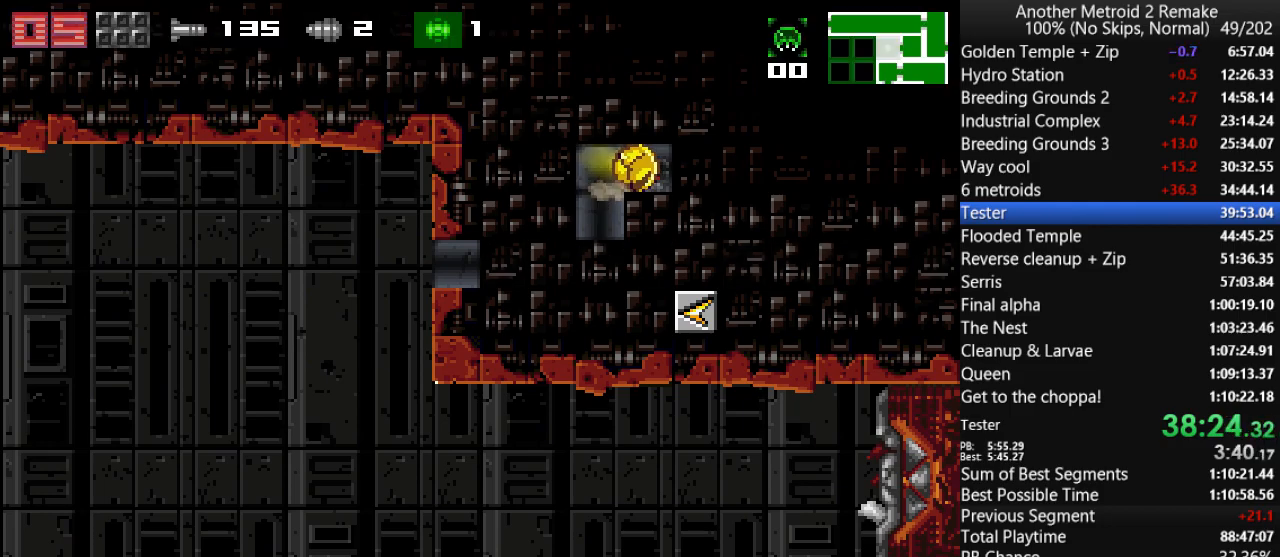
{"keys": ["left"], "events": []}
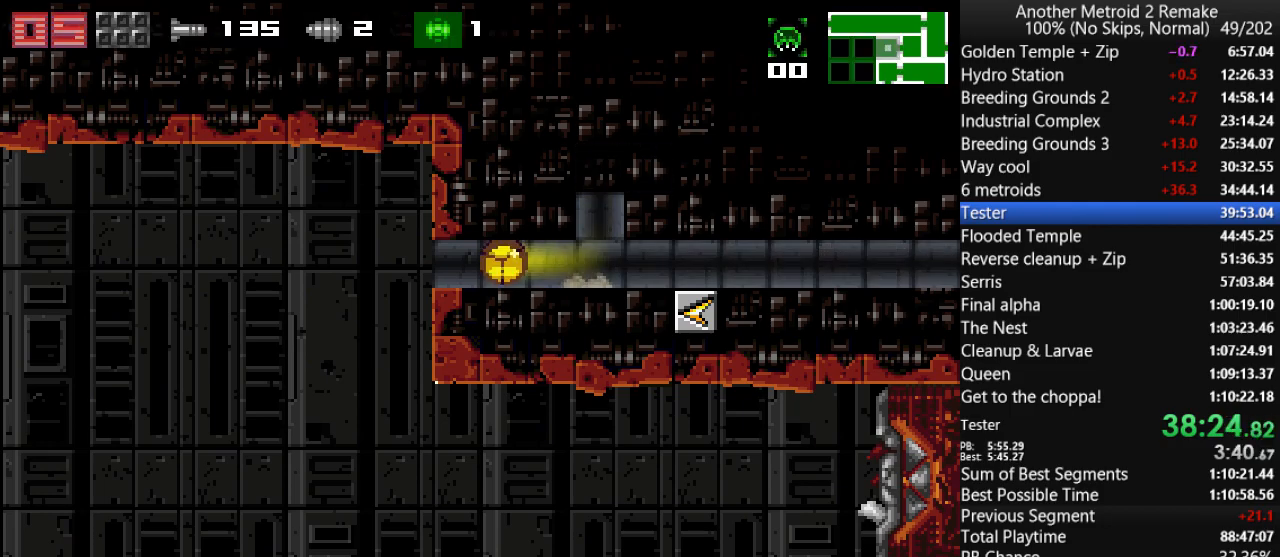
{"keys": ["right"], "events": [[216, "right", "down"], [250, "left", "up"]]}
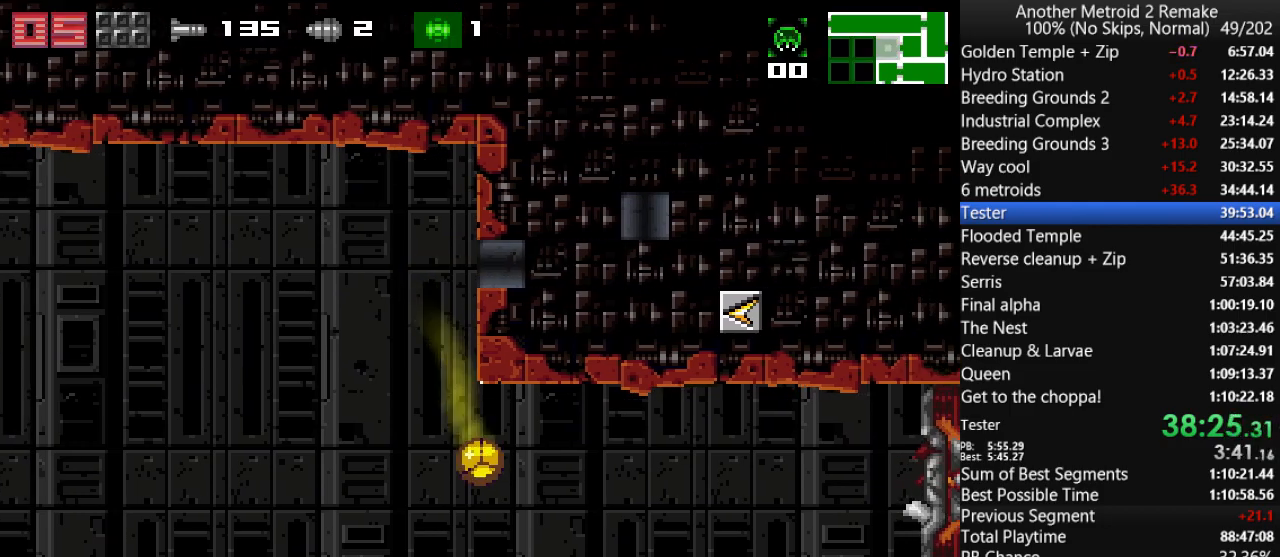
{"keys": ["right"], "events": []}
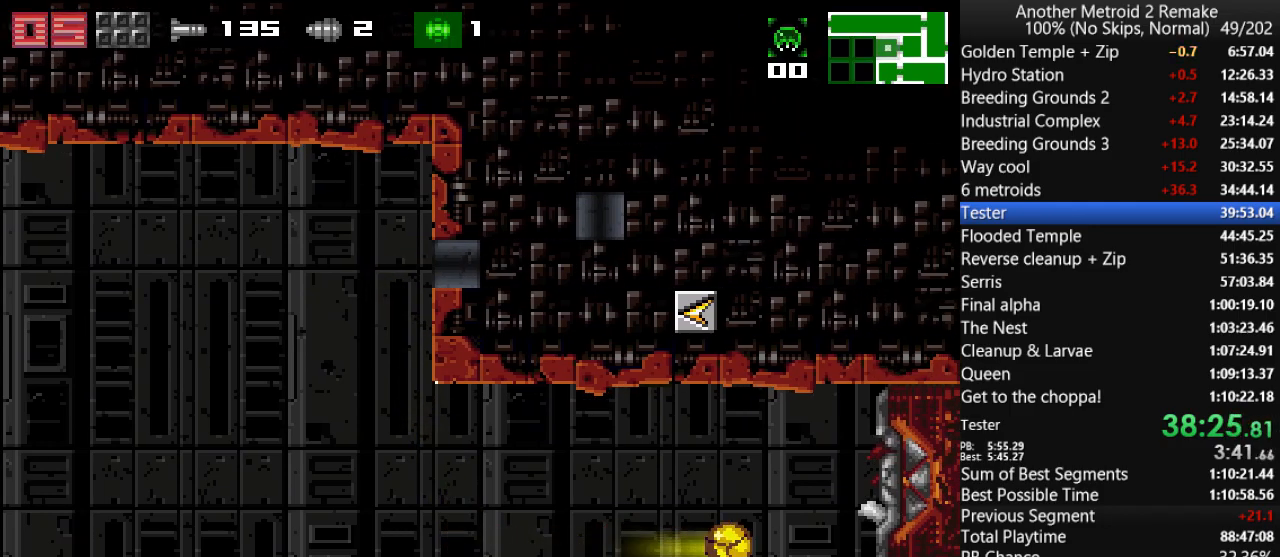
{"keys": ["left", "up"], "events": [[300, "jump", "down"], [300, "left", "down"], [300, "up", "down"], [333, "right", "up"], [366, "jump", "up"]]}
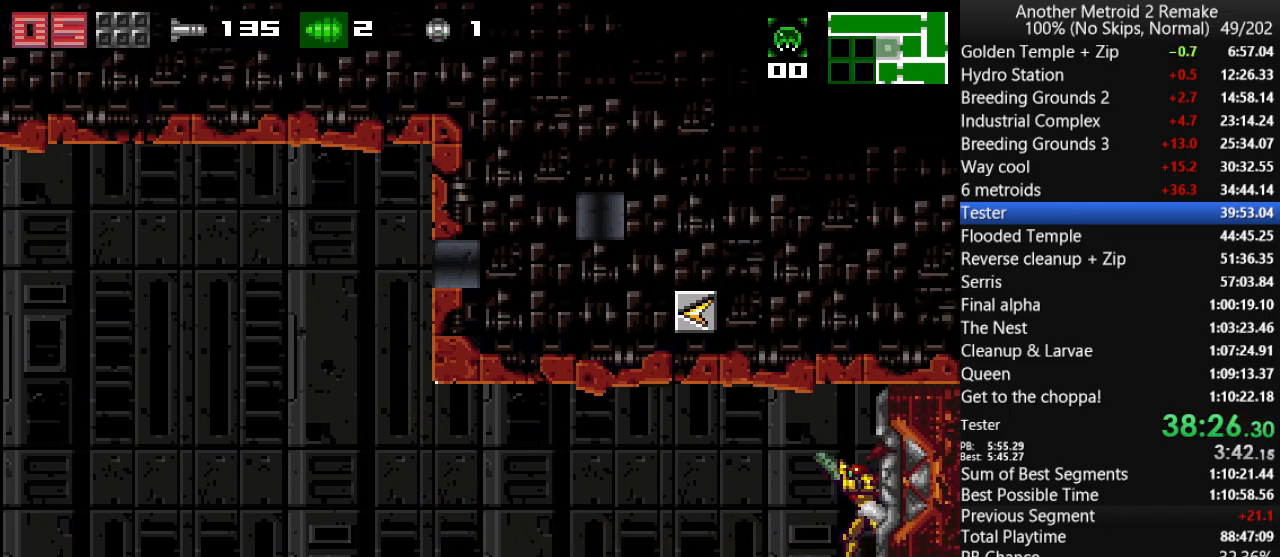
{"keys": ["left", "up"], "events": []}
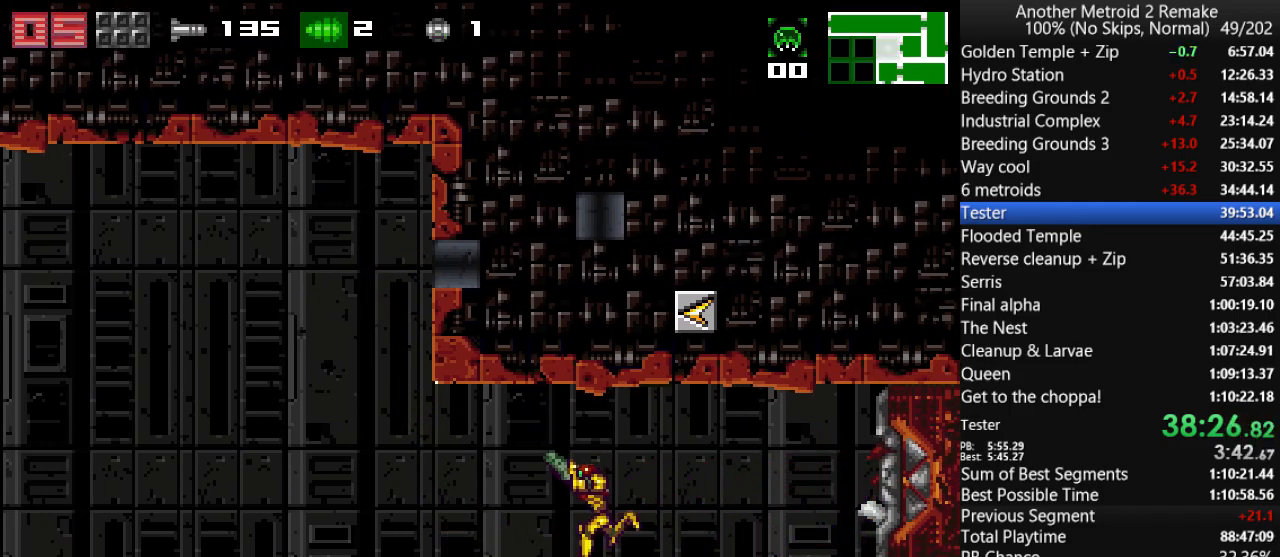
{"keys": ["left", "up"], "events": []}
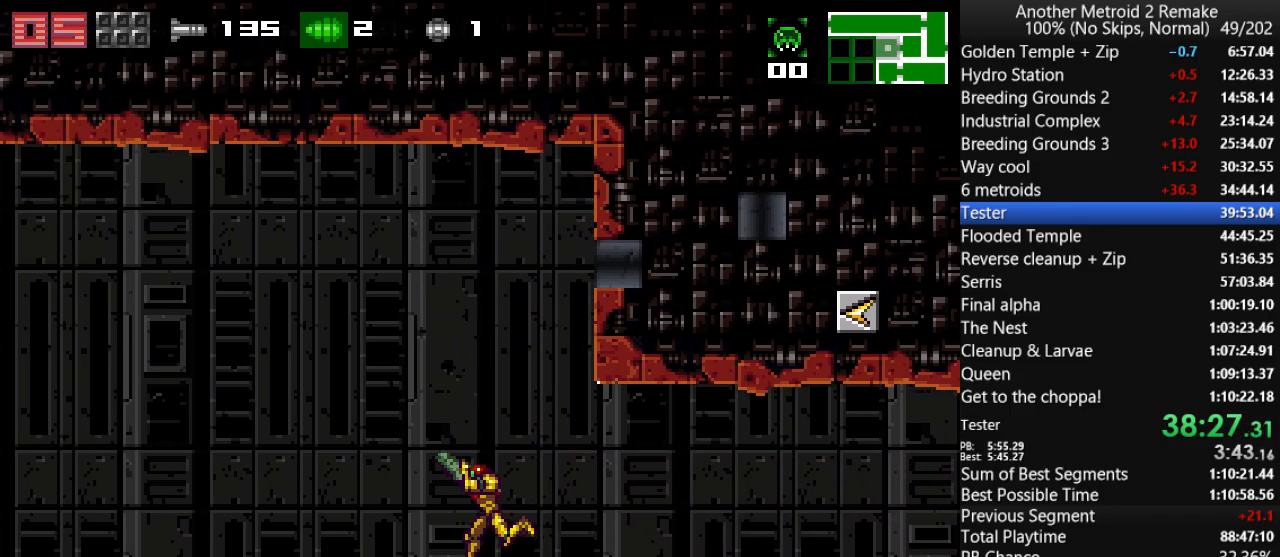
{"keys": ["left"], "events": [[233, "up", "up"]]}
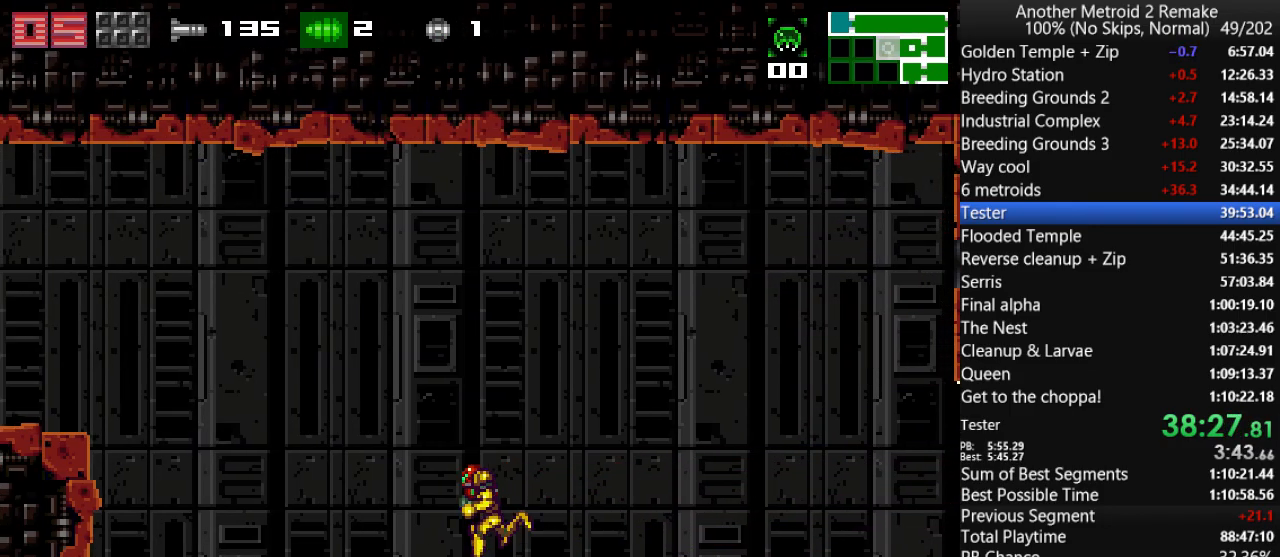
{"keys": ["down"], "events": [[166, "jump", "down"], [300, "morph", "down"], [400, "down", "down"], [400, "jump", "up"], [433, "left", "up"], [433, "morph", "up"]]}
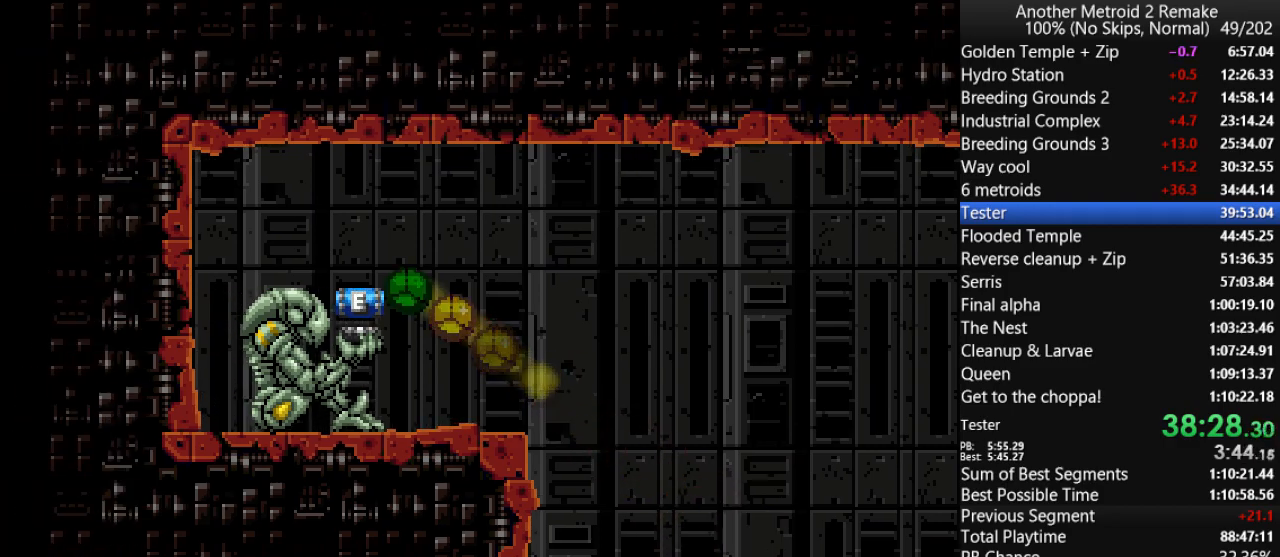
{"keys": ["down"], "events": []}
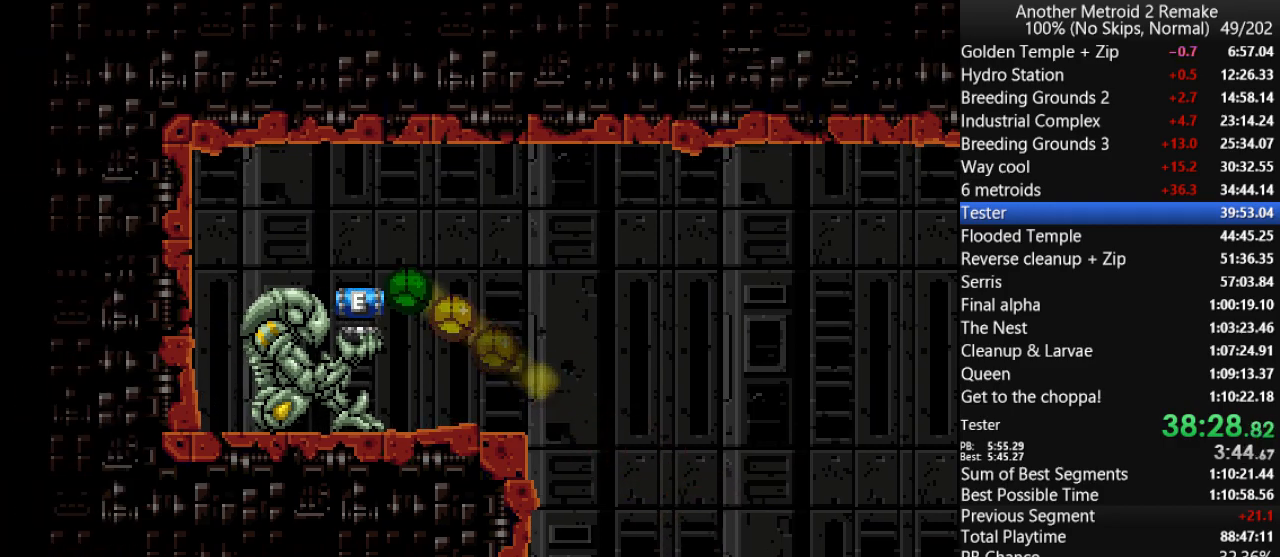
{"keys": ["down"], "events": []}
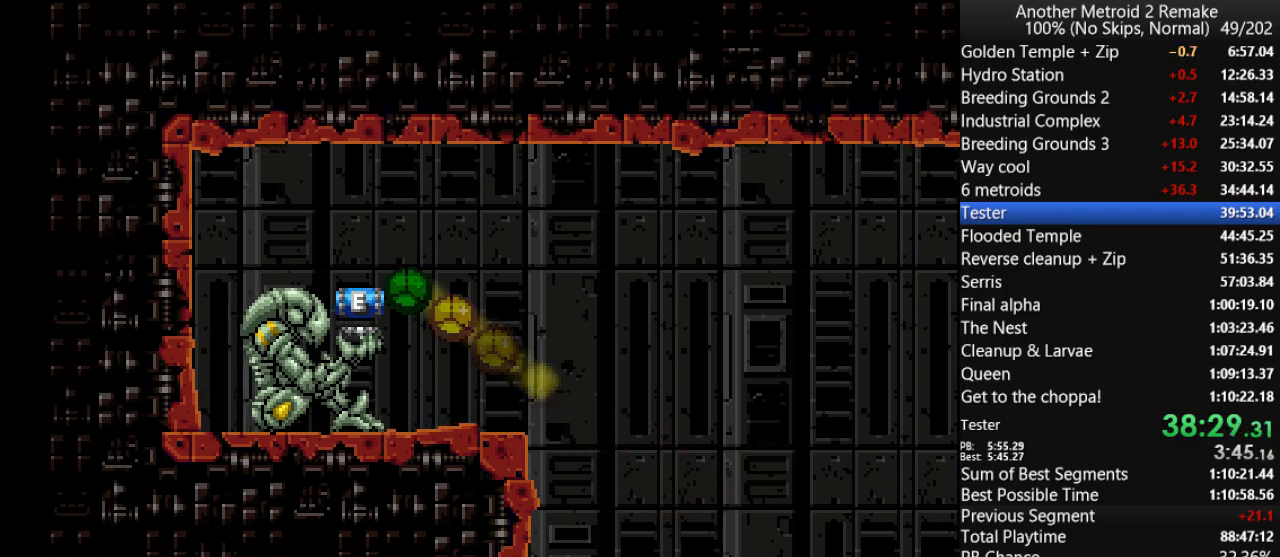
{"keys": ["down"], "events": []}
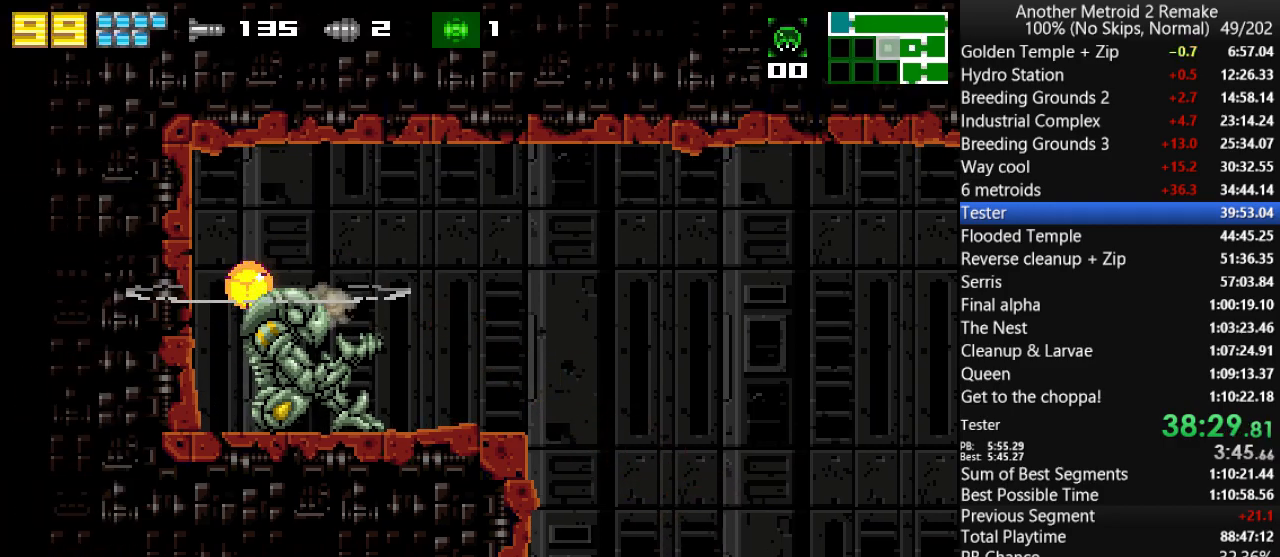
{"keys": ["jump"], "events": [[50, "down", "up"], [50, "right", "down"], [283, "right", "up"], [450, "jump", "down"]]}
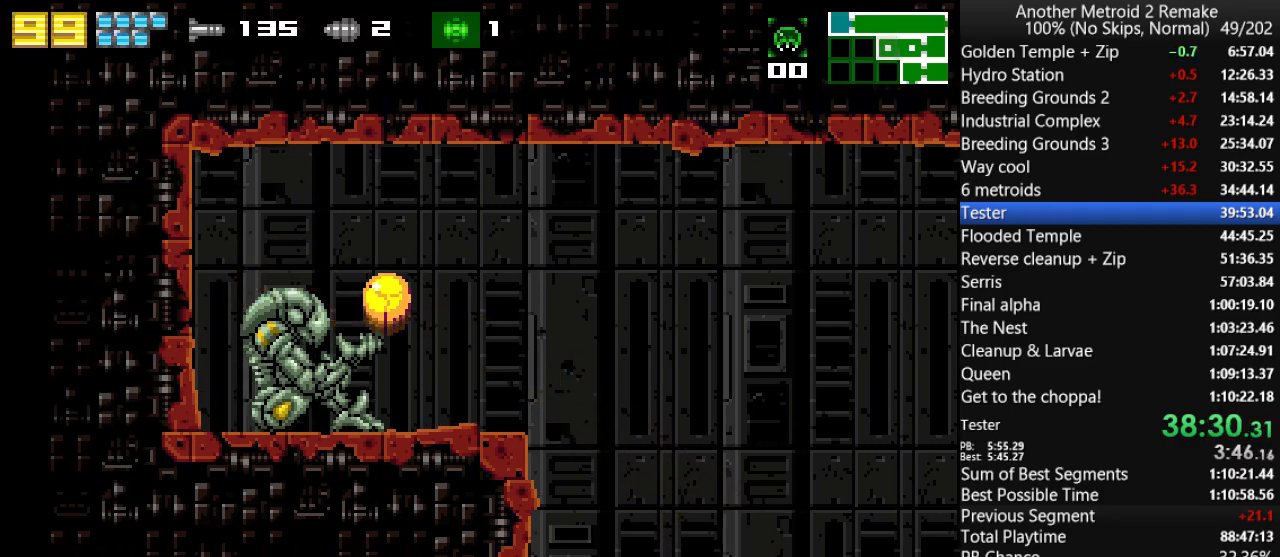
{"keys": ["jump", "right"], "events": [[83, "right", "down"]]}
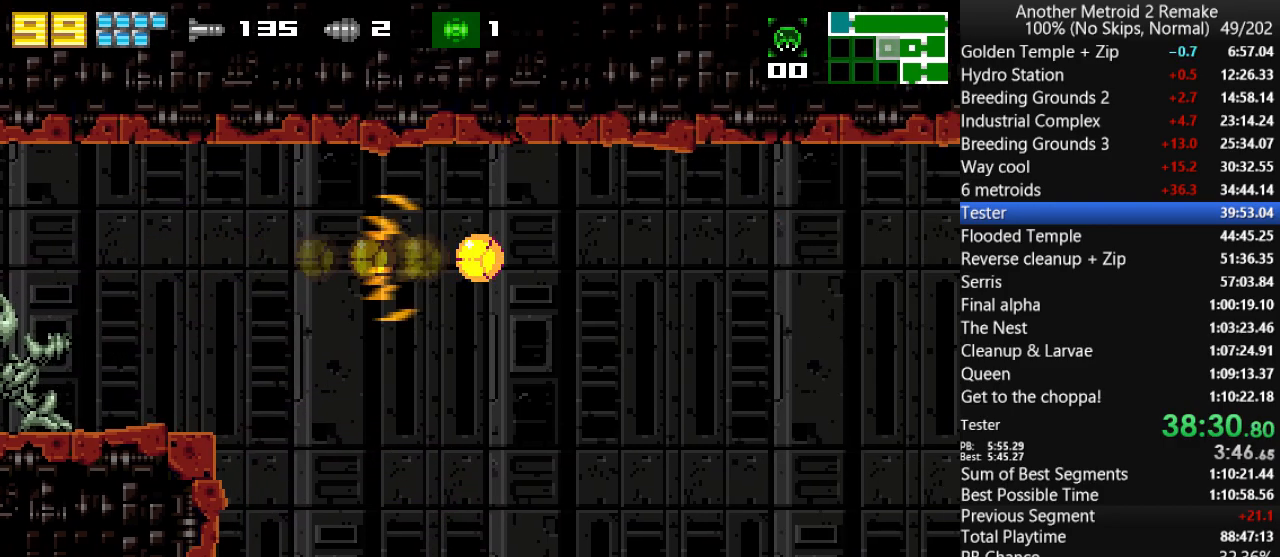
{"keys": ["right"], "events": [[166, "jump", "up"]]}
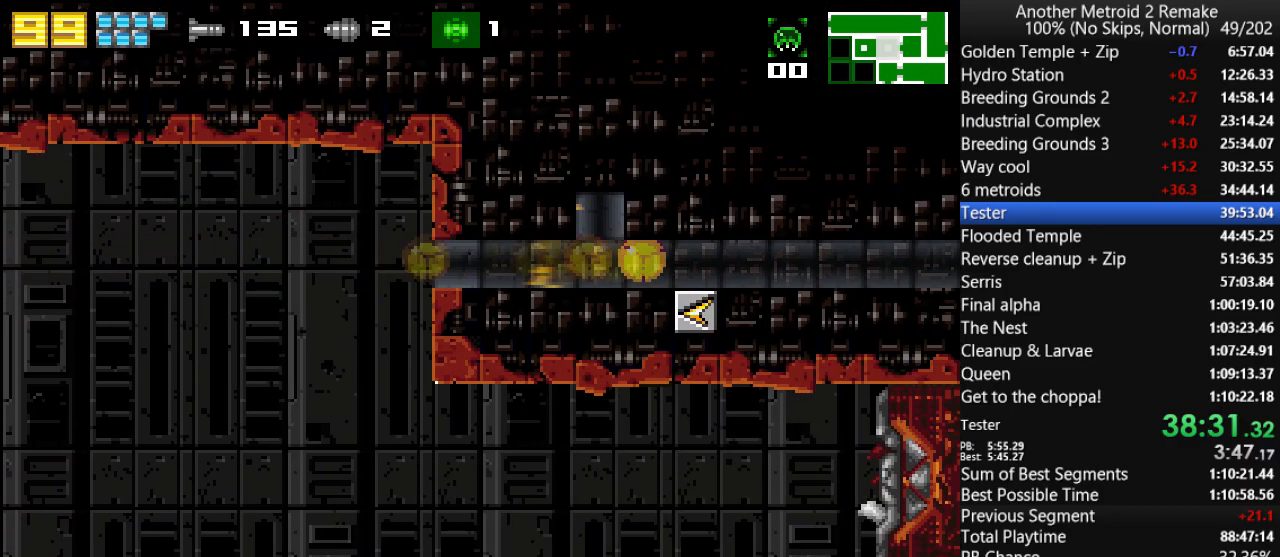
{"keys": ["aim", "right"], "events": [[100, "aim", "down"]]}
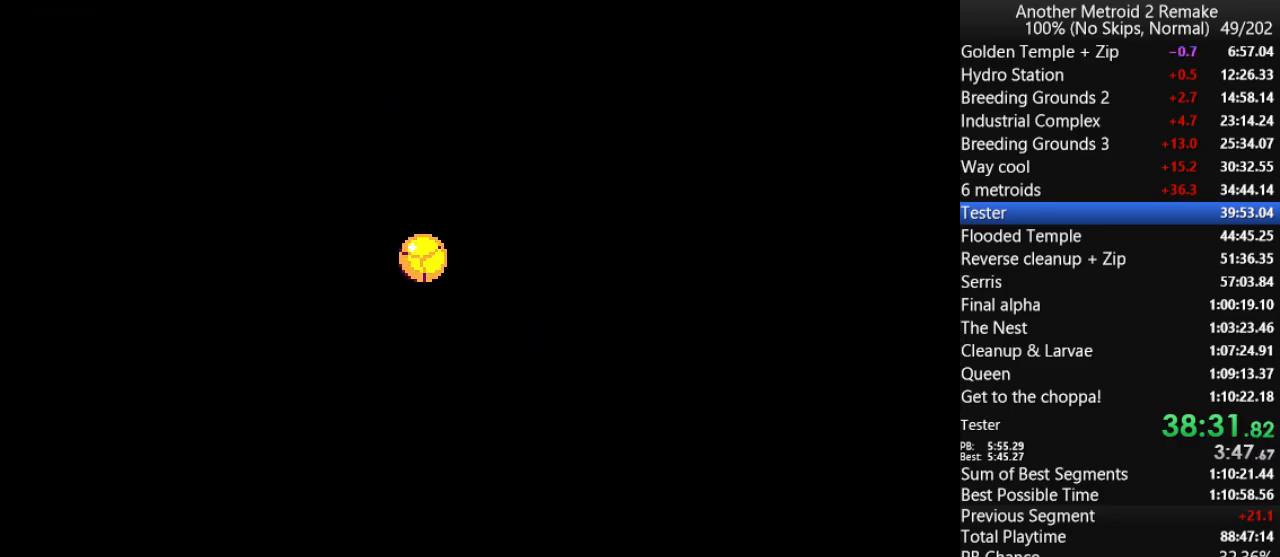
{"keys": ["aim", "right"], "events": []}
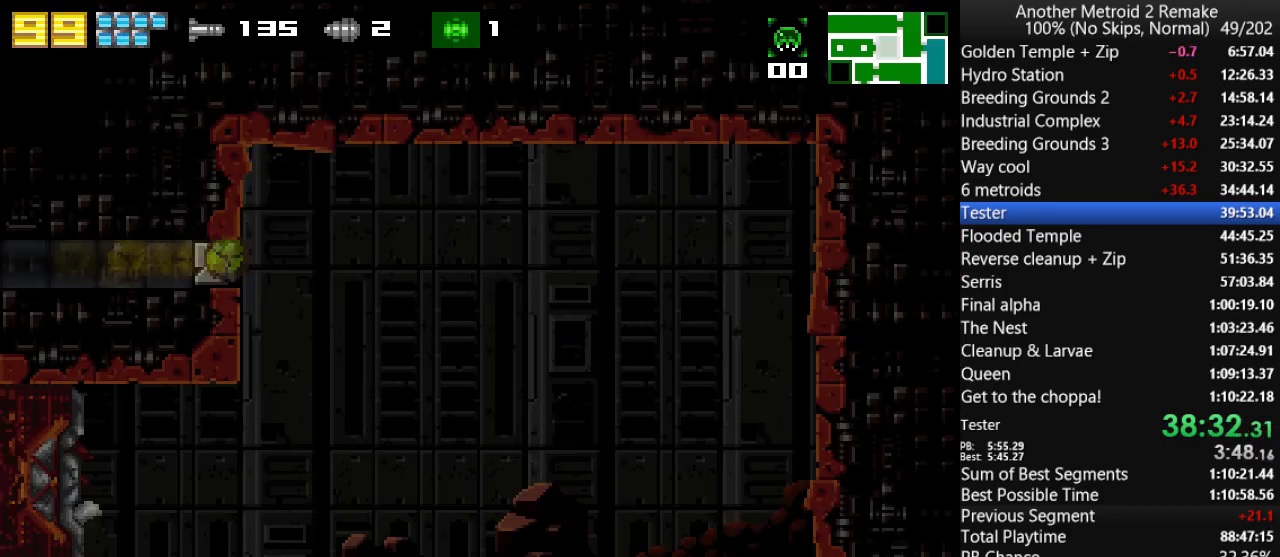
{"keys": ["right"], "events": [[466, "aim", "up"]]}
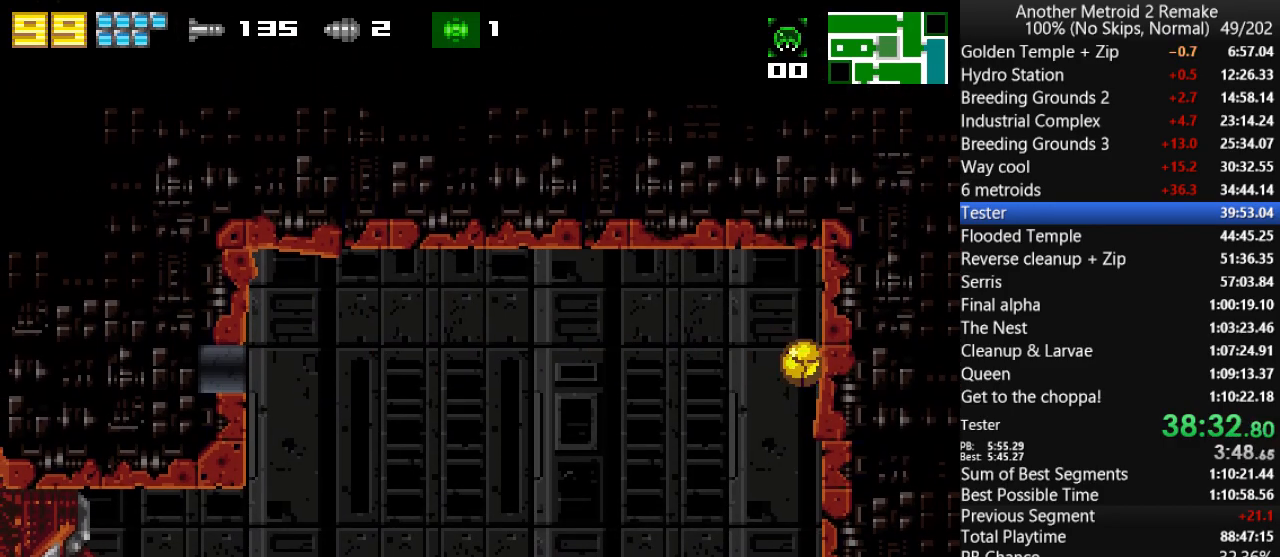
{"keys": ["jump", "morph", "right"], "events": [[100, "up", "down"], [216, "up", "up"], [383, "jump", "down"], [450, "morph", "down"]]}
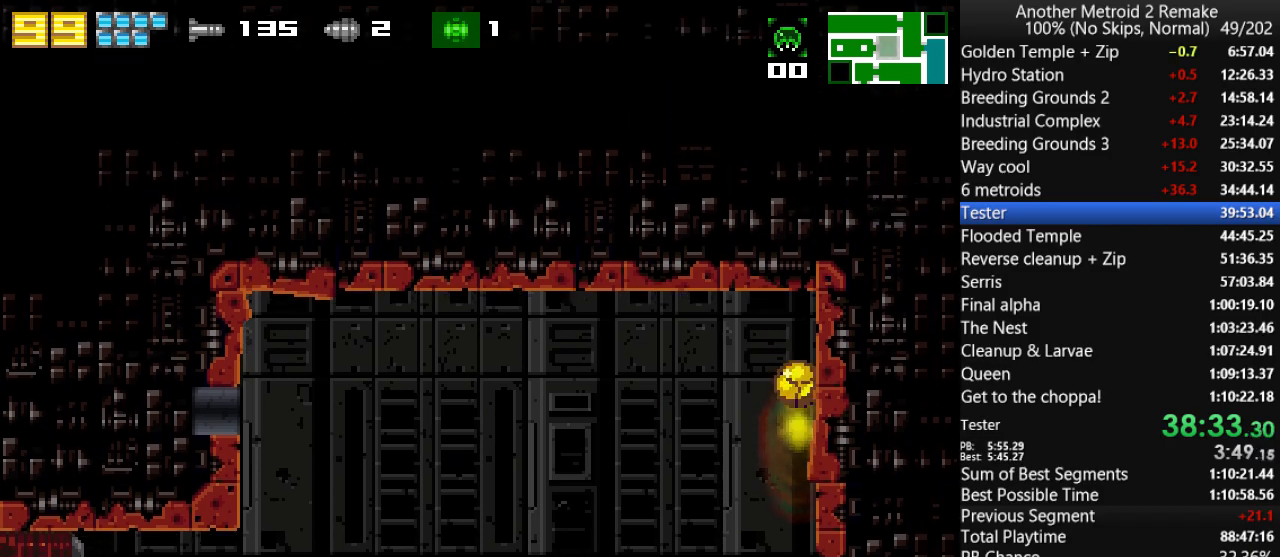
{"keys": ["right", "up"], "events": [[50, "fire", "down"], [116, "morph", "up"], [216, "jump", "up"], [250, "fire", "up"], [500, "up", "down"]]}
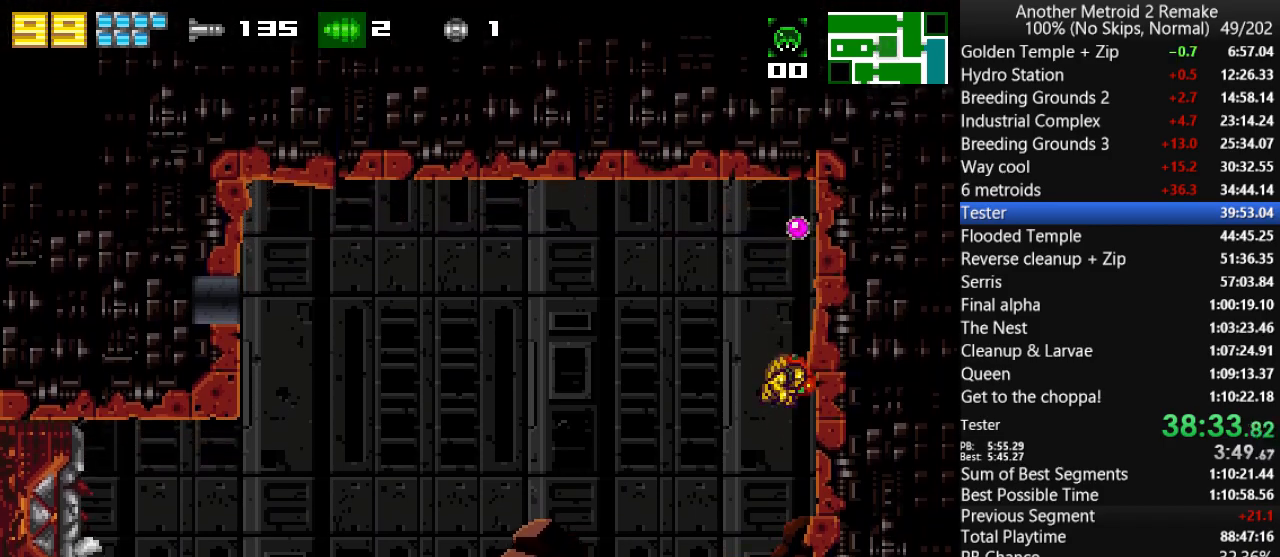
{"keys": ["jump", "morph", "right"], "events": [[100, "up", "up"], [266, "jump", "down"], [433, "morph", "down"]]}
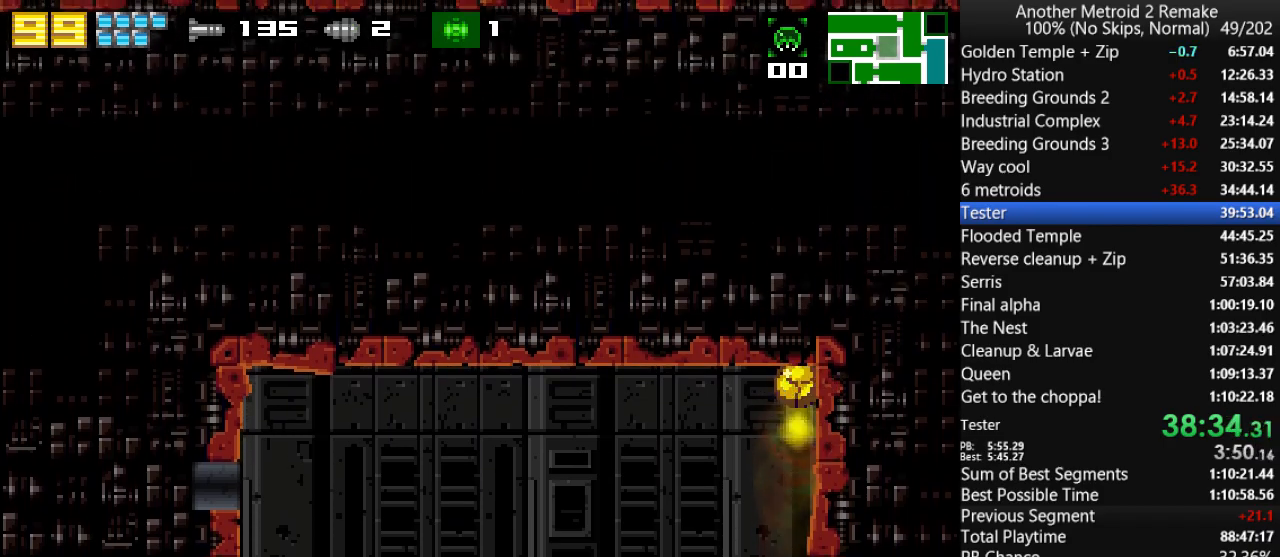
{"keys": ["right", "up"], "events": [[33, "fire", "down"], [100, "morph", "up"], [133, "jump", "up"], [166, "fire", "up"], [450, "up", "down"]]}
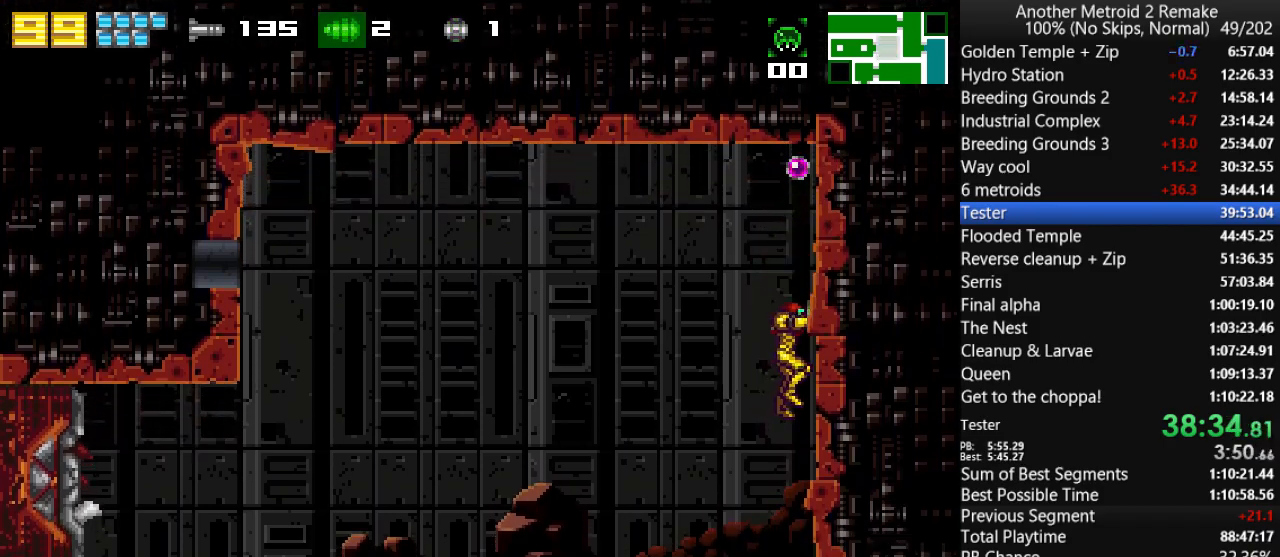
{"keys": ["fire", "jump", "left"], "events": [[16, "jump", "down"], [83, "up", "up"], [150, "left", "down"], [183, "jump", "up"], [183, "right", "up"], [250, "jump", "down"], [450, "fire", "down"]]}
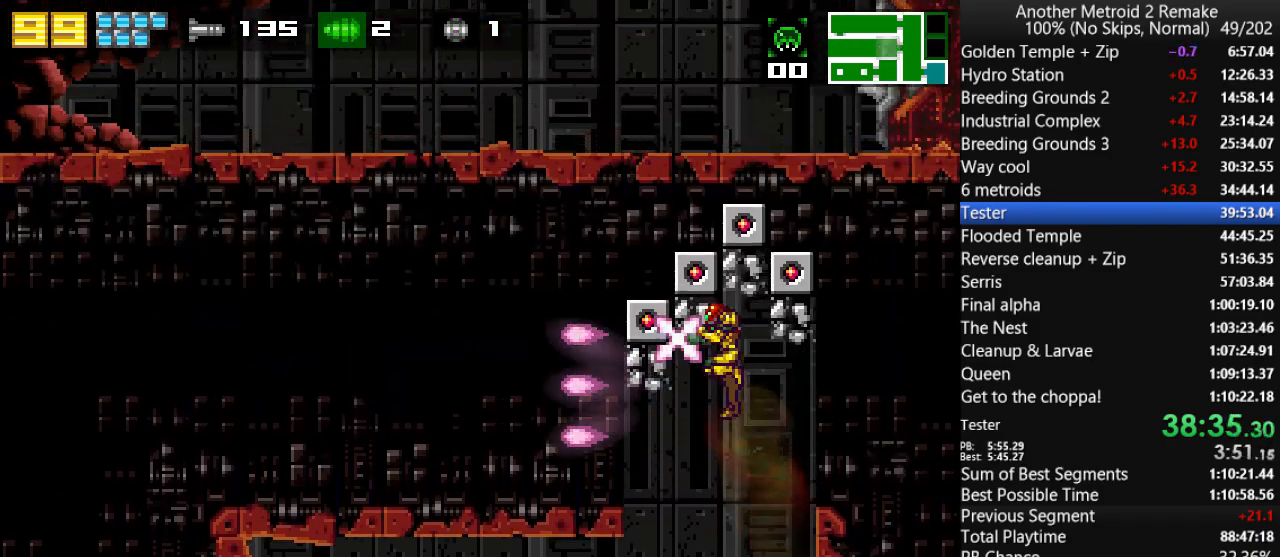
{"keys": ["fire", "jump", "left"], "events": [[83, "fire", "up"], [83, "jump", "up"], [150, "jump", "down"], [333, "fire", "down"]]}